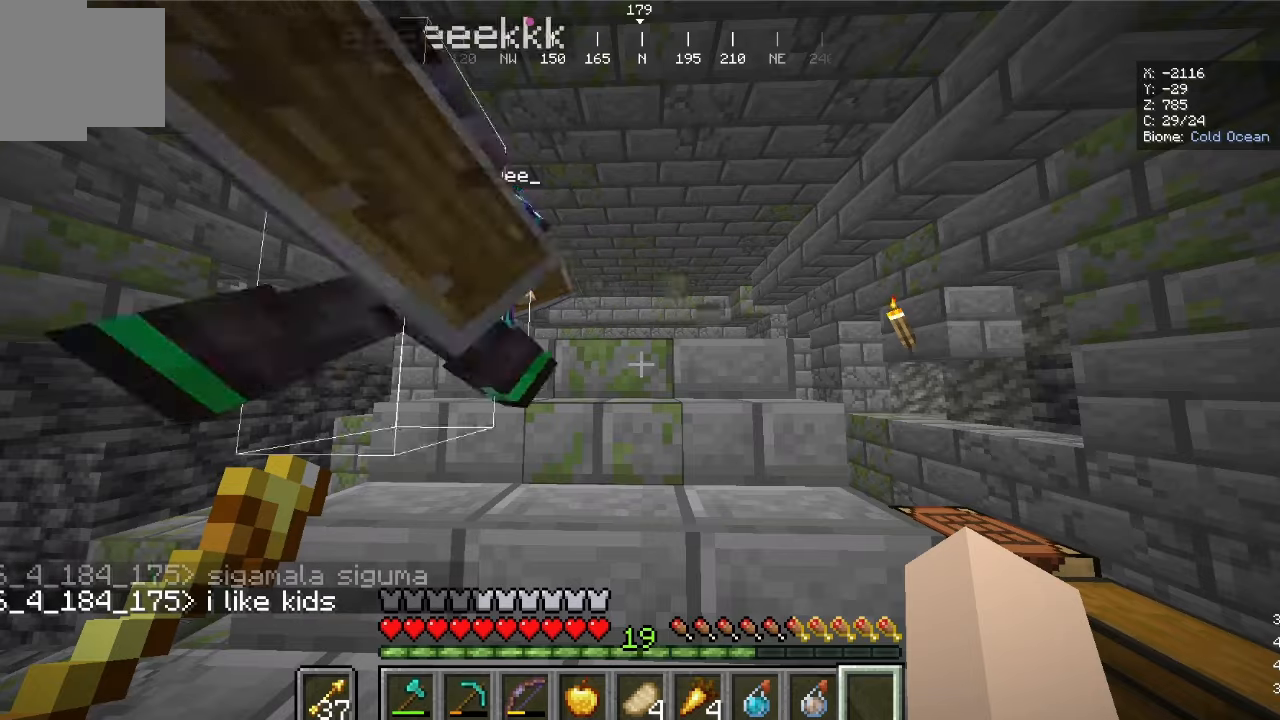
Gameplay with keyboard and mouse; each line is a JSON object with the keys and mouse buttons held at the frame after it. "events" lists presses ("down") and releases ("up") of "d", "s", "w", "mouse_left" and "mouse_right" between this image and that frame as [ms after this image, input, new state], when the widget could be followed in between. "mouse_left", "mouse_right" = the "left", "right" buttons of the "mouse" list. No other keys are recorded. Fast repeated clicks can show as one long hold. Mouse movement is not recorded.
{"keys": ["w"], "mouse": [], "events": [[366, "w", "down"]]}
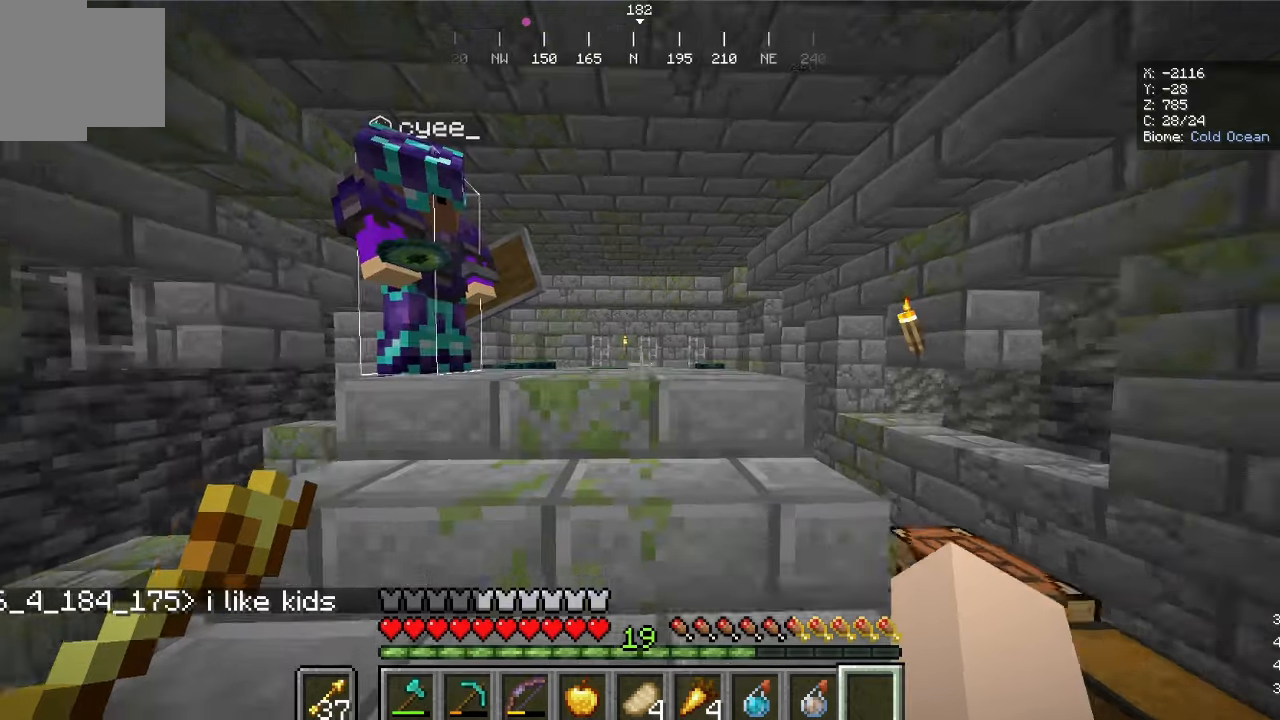
{"keys": [], "mouse": [], "events": [[333, "w", "up"]]}
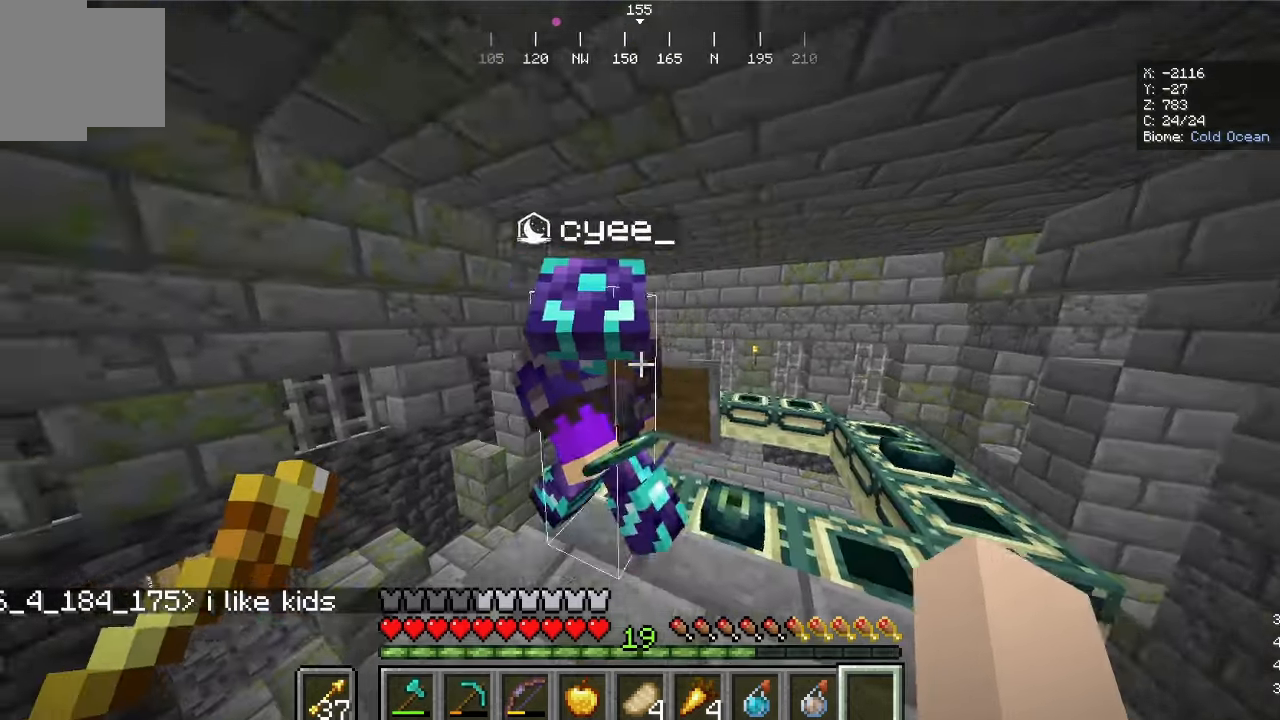
{"keys": [], "mouse": [], "events": []}
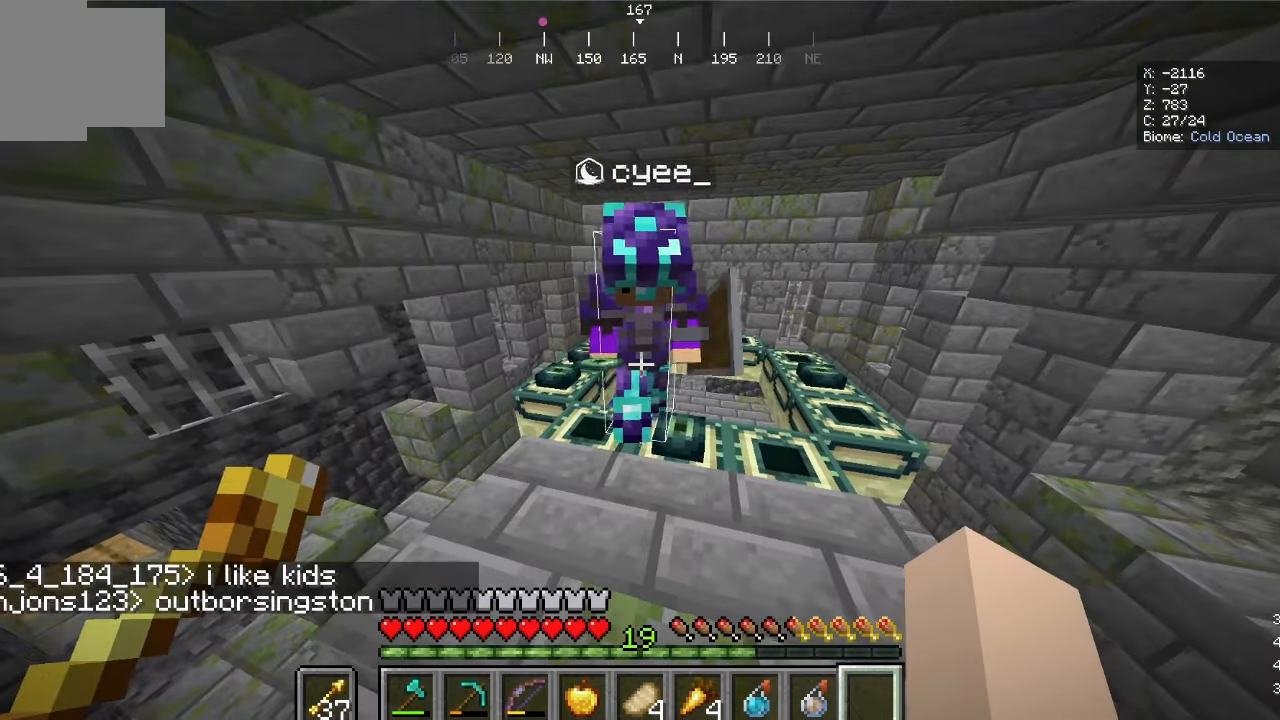
{"keys": [], "mouse": [], "events": []}
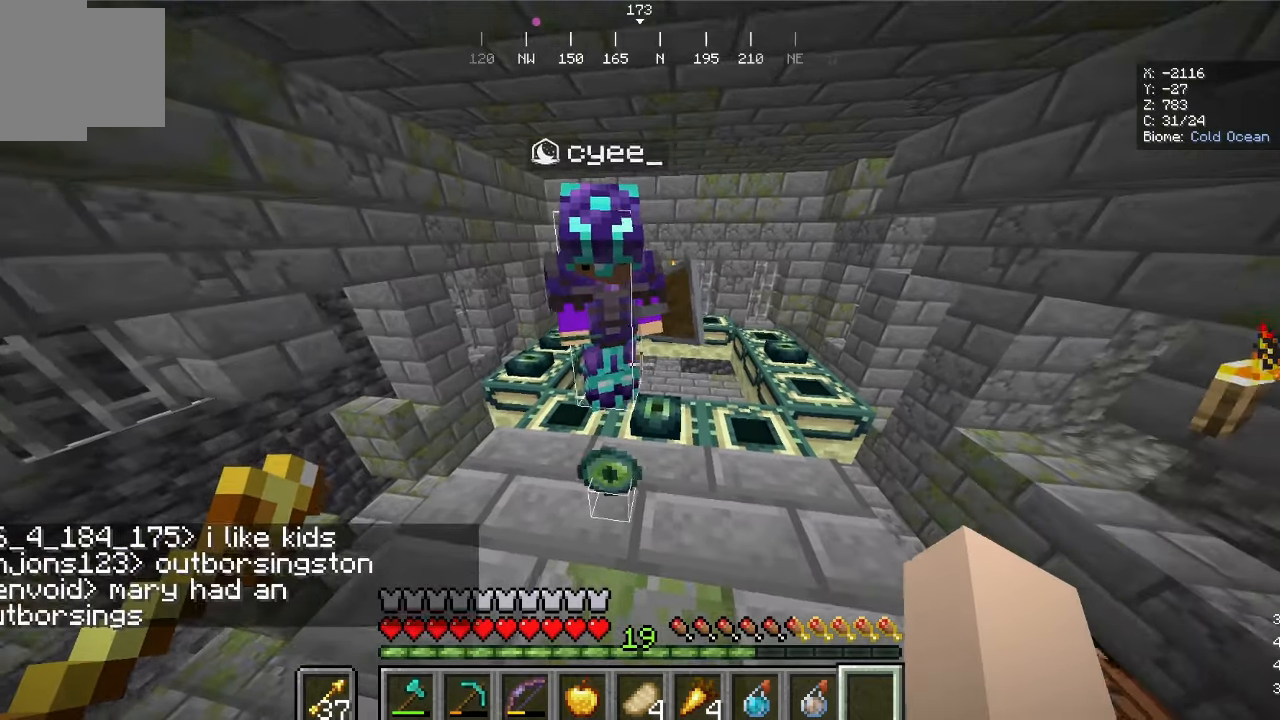
{"keys": [], "mouse": [], "events": [[366, "w", "down"], [466, "w", "up"]]}
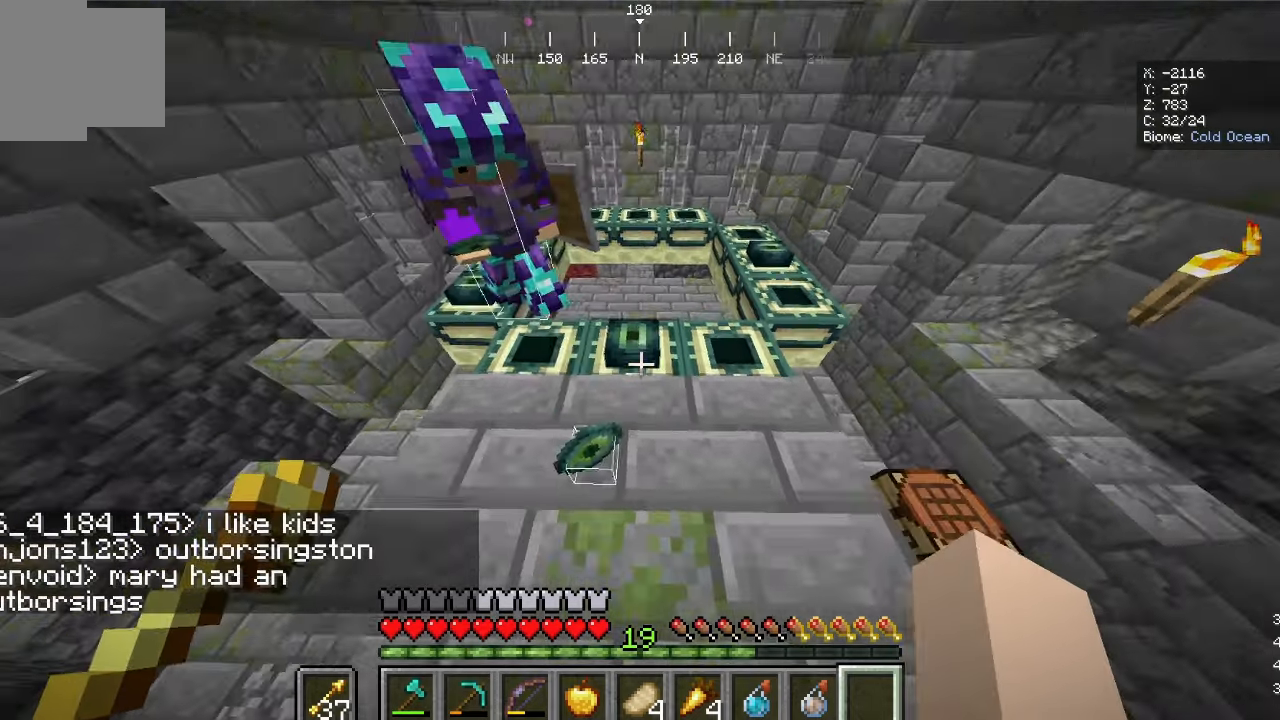
{"keys": [], "mouse": []}
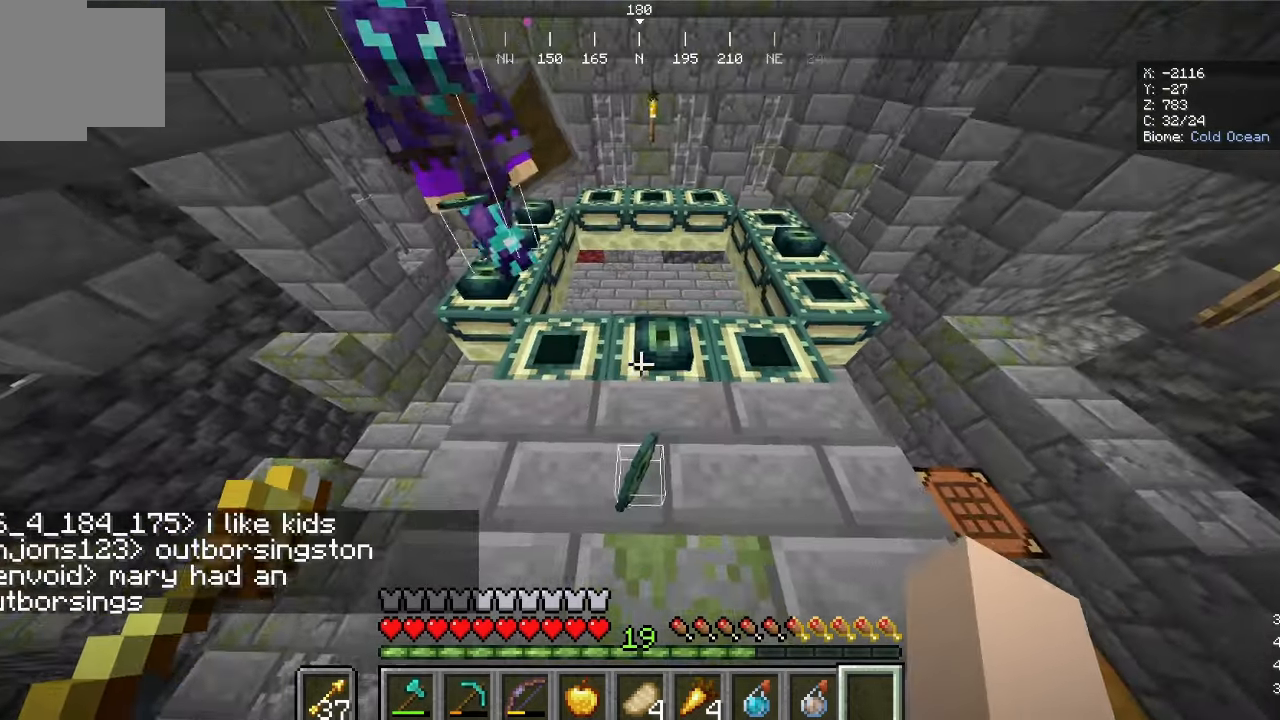
{"keys": [], "mouse": [], "events": []}
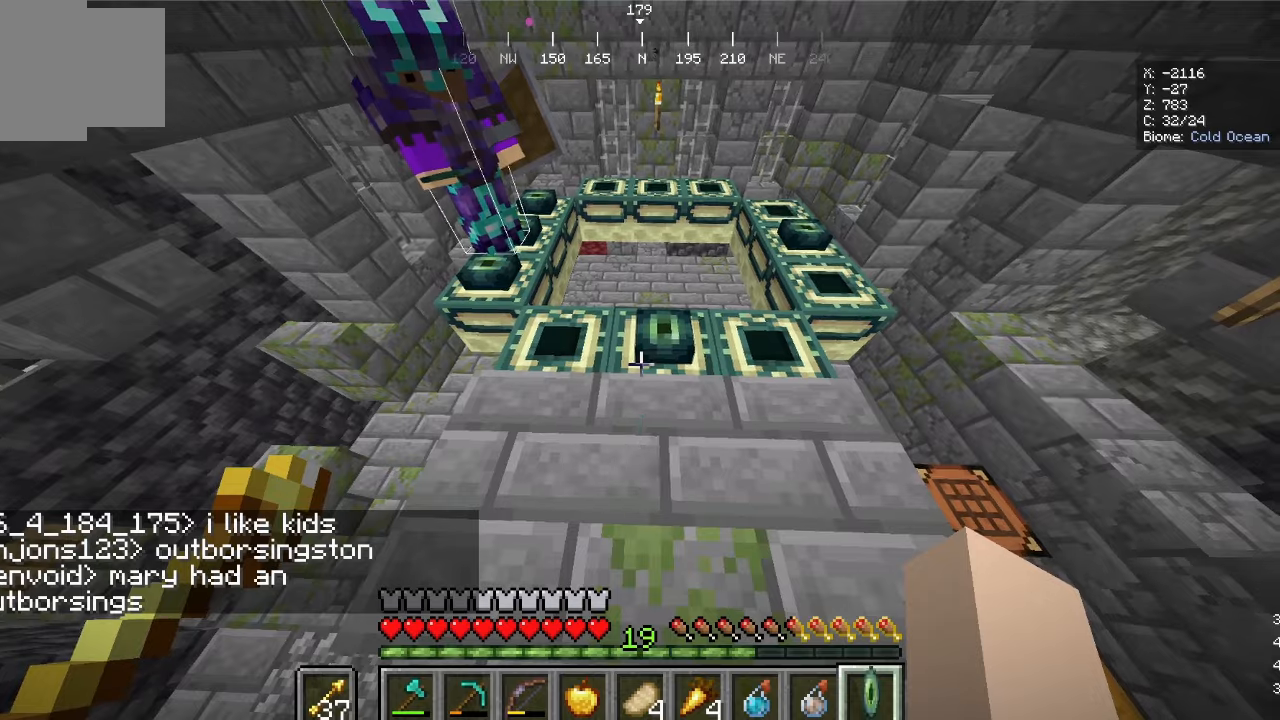
{"keys": ["d"], "mouse": []}
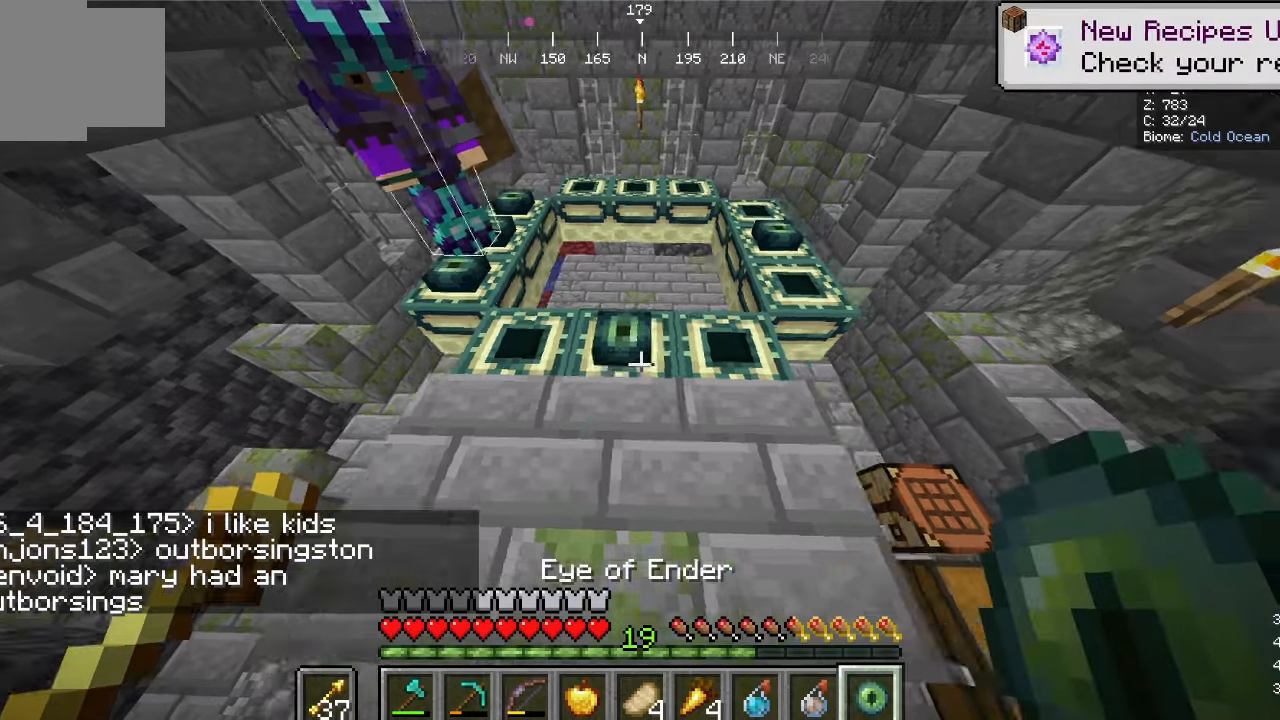
{"keys": [], "mouse": []}
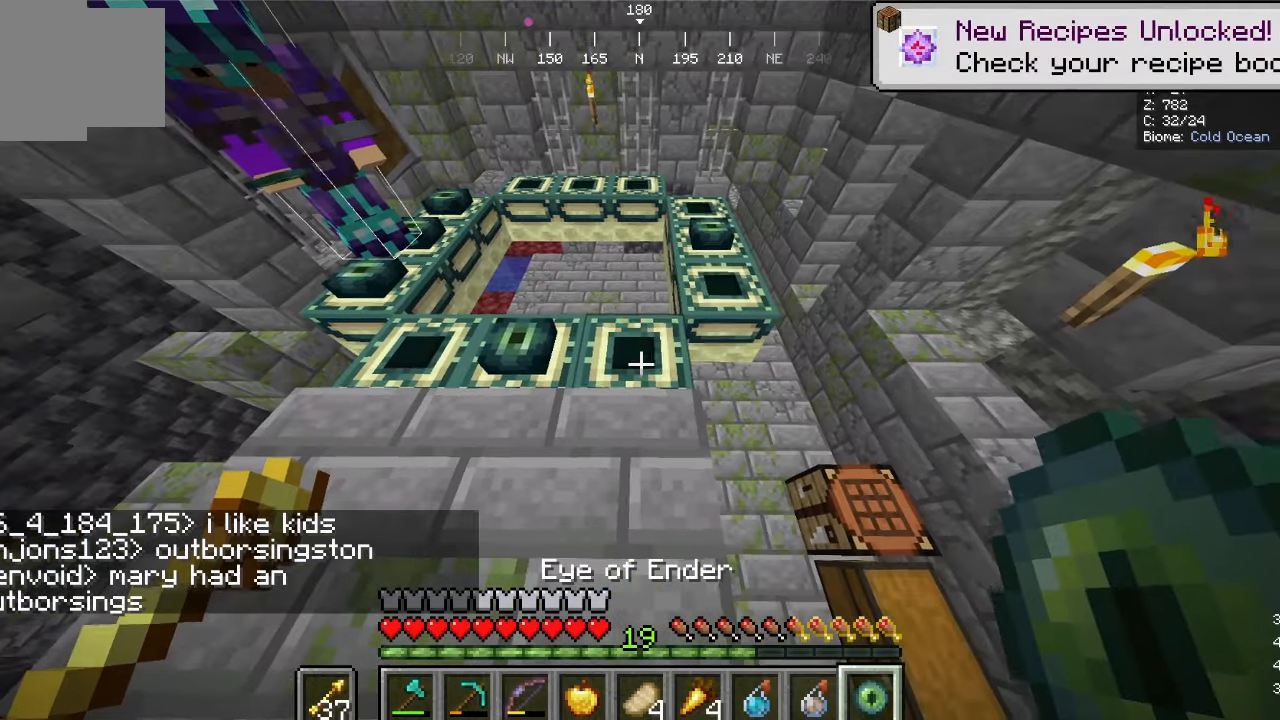
{"keys": [], "mouse": ["right"], "events": [[500, "mouse_right", "down"]]}
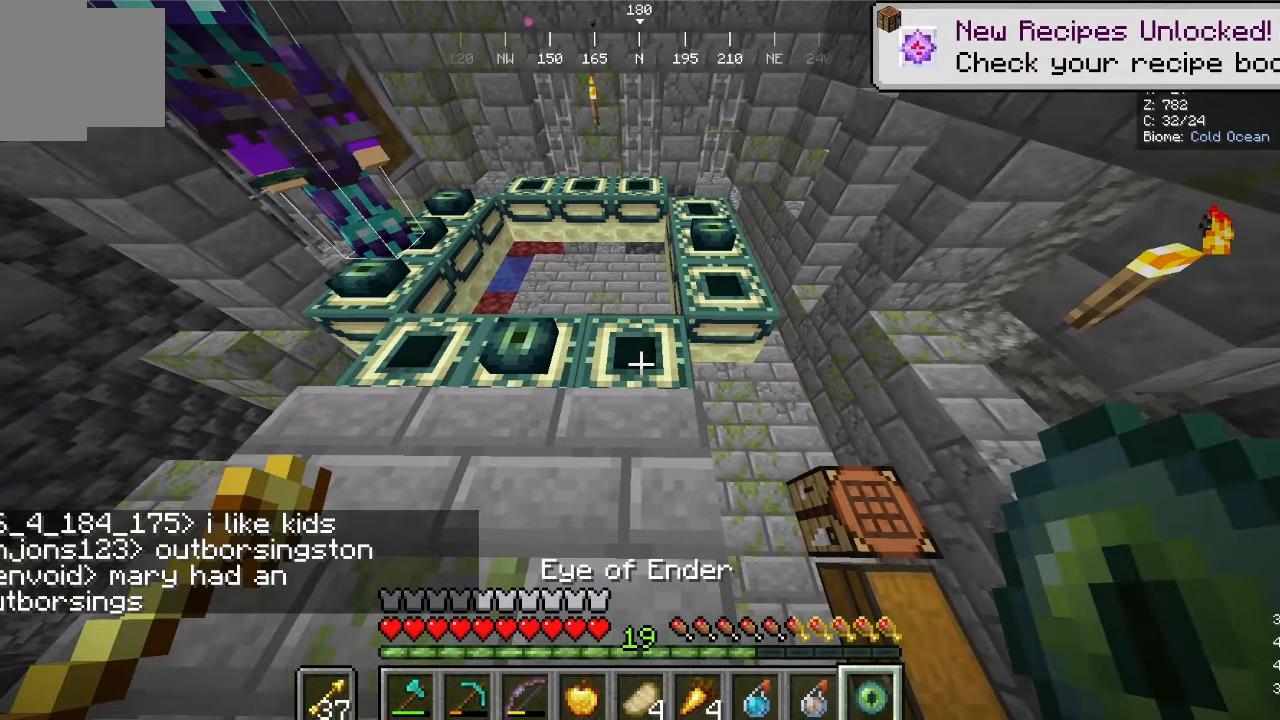
{"keys": [], "mouse": [], "events": [[167, "mouse_right", "up"]]}